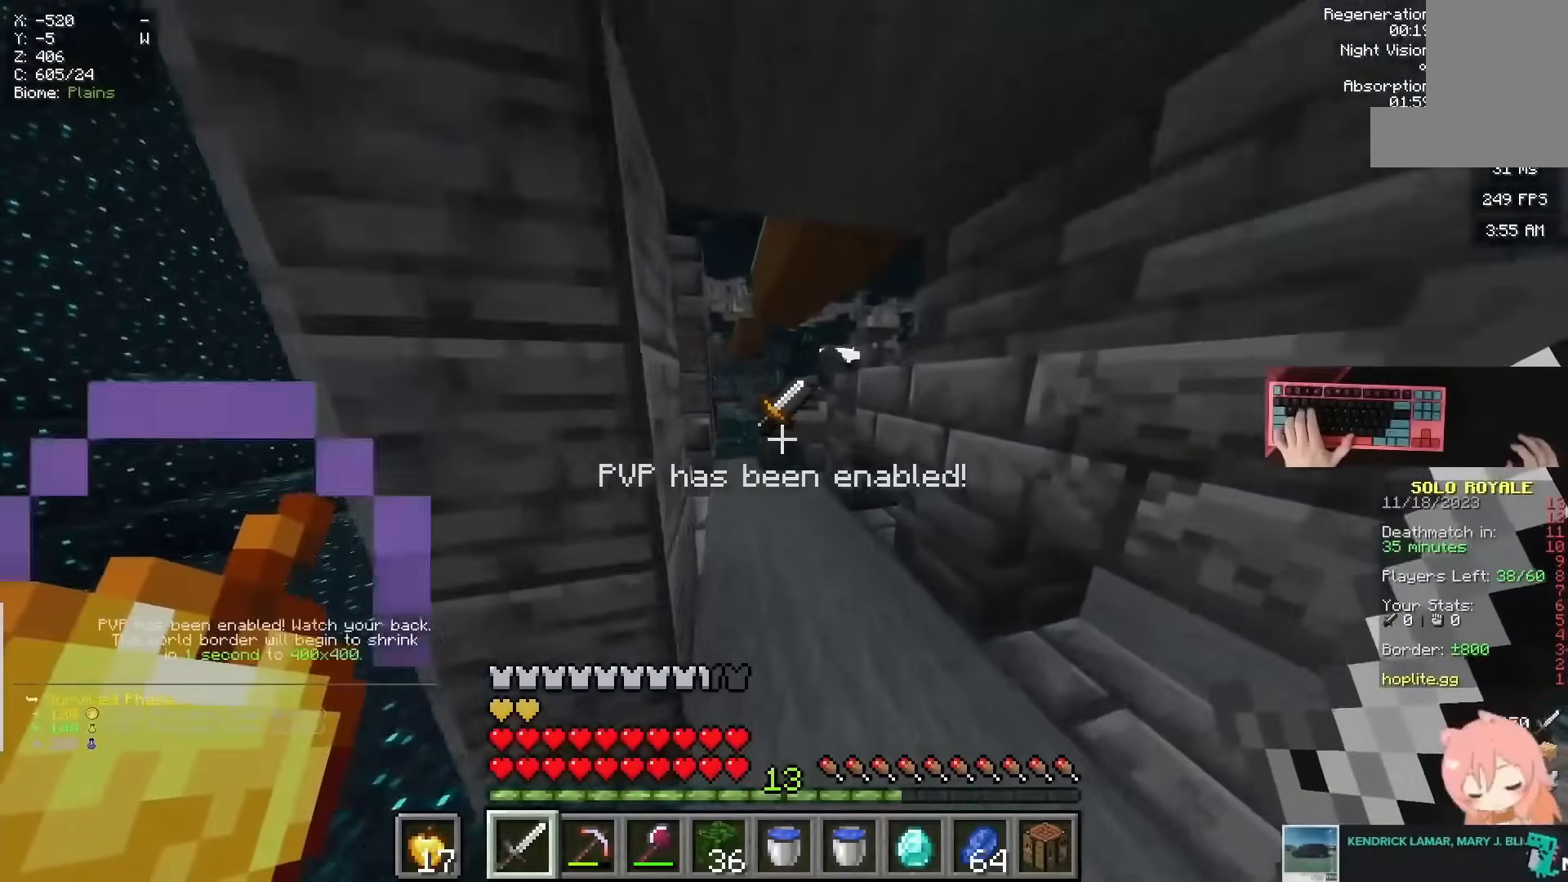
Gameplay with keyboard and mouse; each line is a JSON object with the keys and mouse buttons held at the frame after it. "events" lists presses ("down") and releases ("up") of "a", "d", "s", "space", "w", "mouse_left" and "mouse_right" between this image and that frame as [ms after this image, input, new state], when the widget could be followed in between. "mouse_left", "mouse_right" = the "left", "right" buttons of the "mouse" list. No other keys are recorded. Fast repeated clicks can show as one long hold. Mouse movement is not recorded.
{"keys": ["a", "space", "w"], "mouse": []}
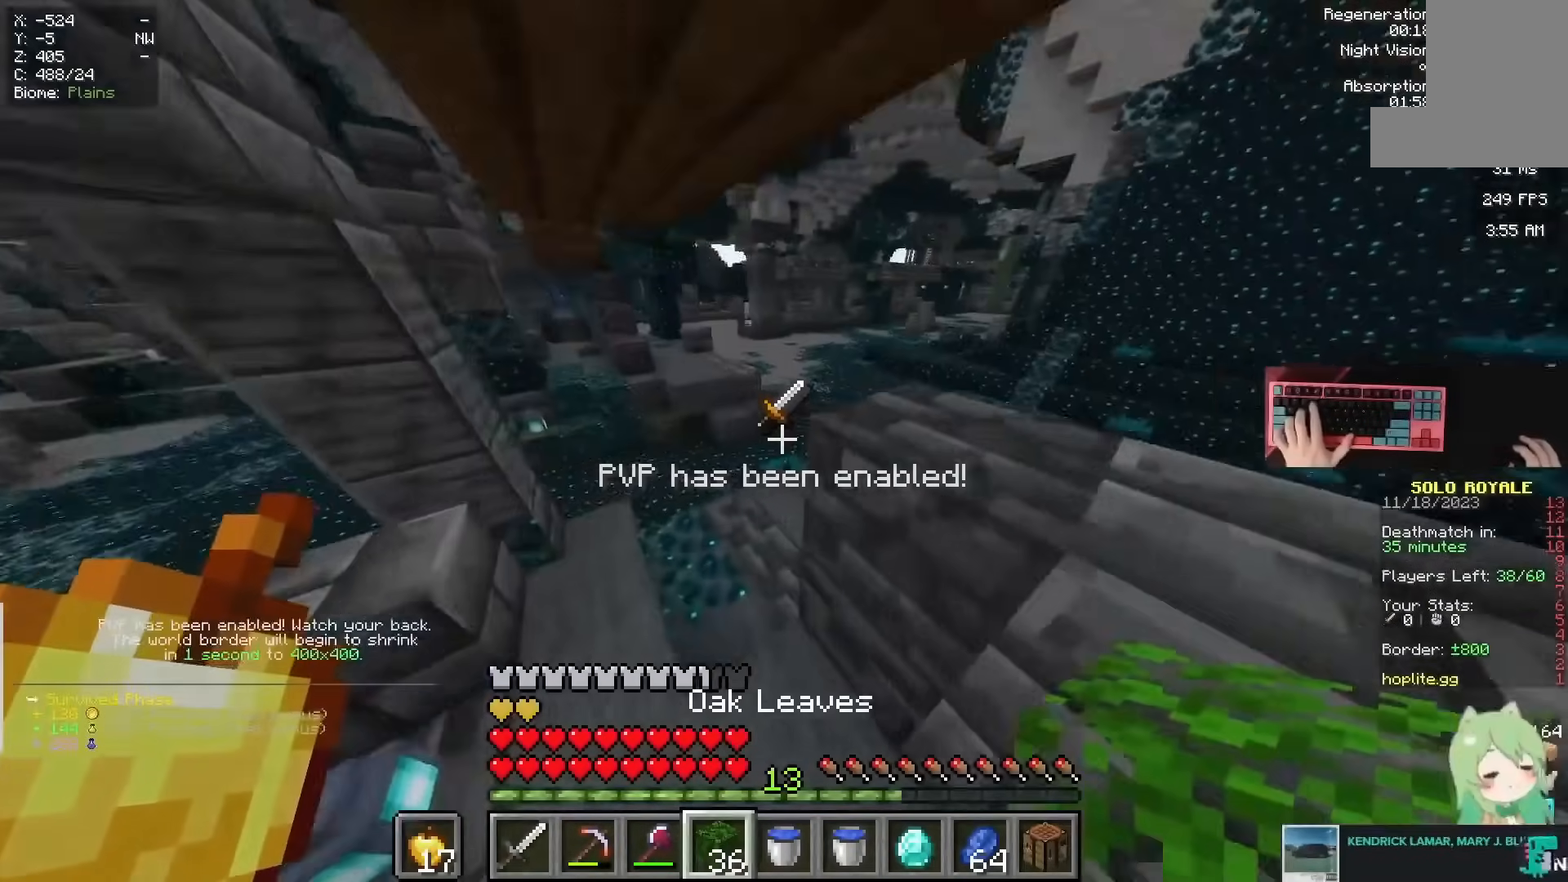
{"keys": ["space", "w"], "mouse": []}
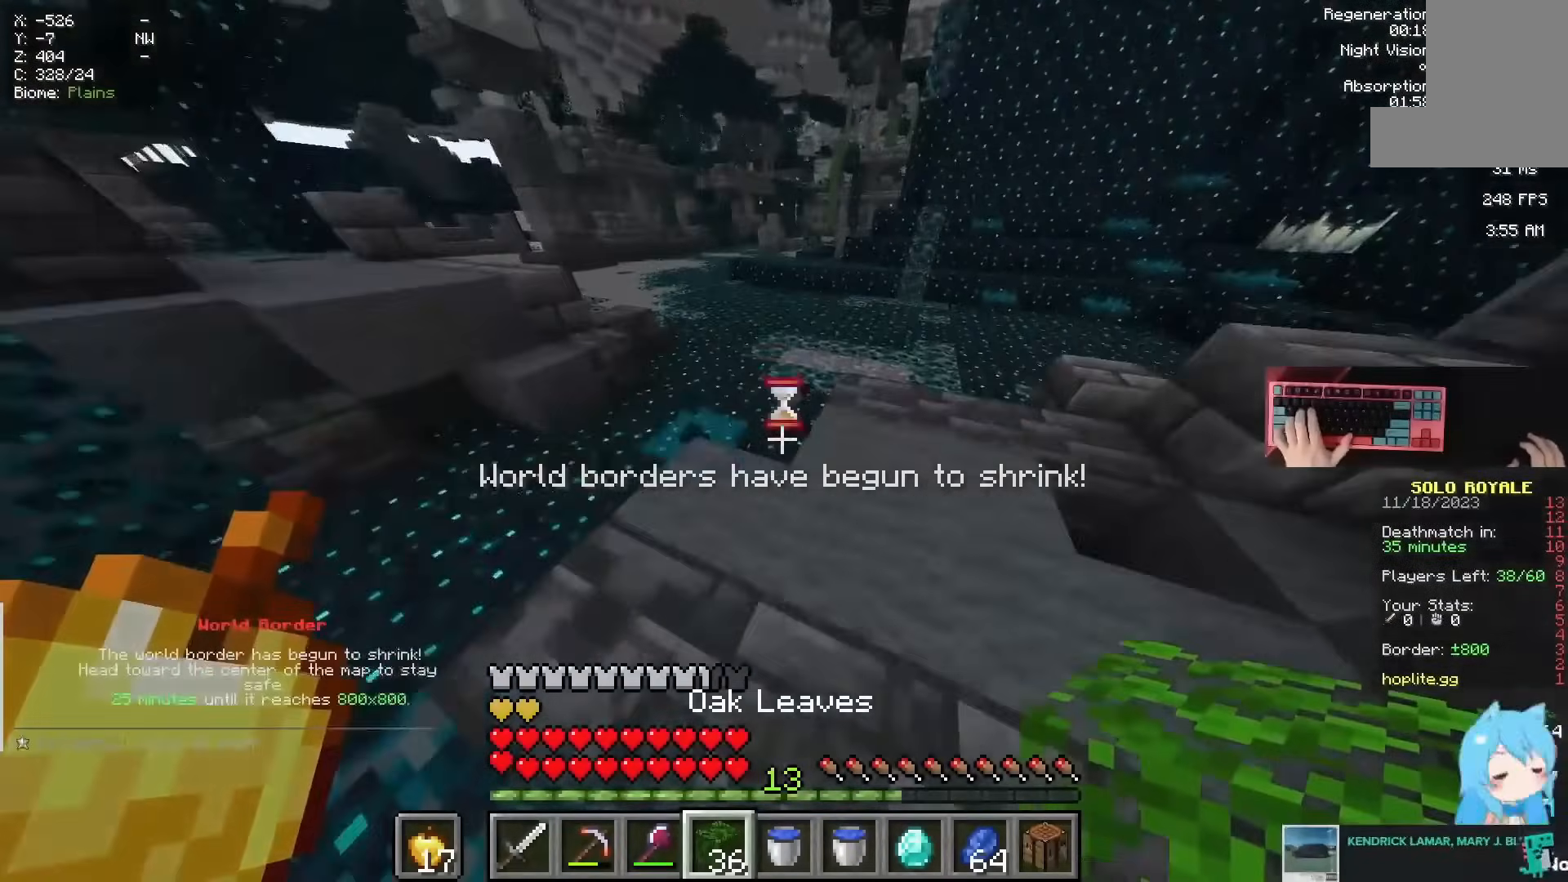
{"keys": ["space", "w"], "mouse": [], "events": []}
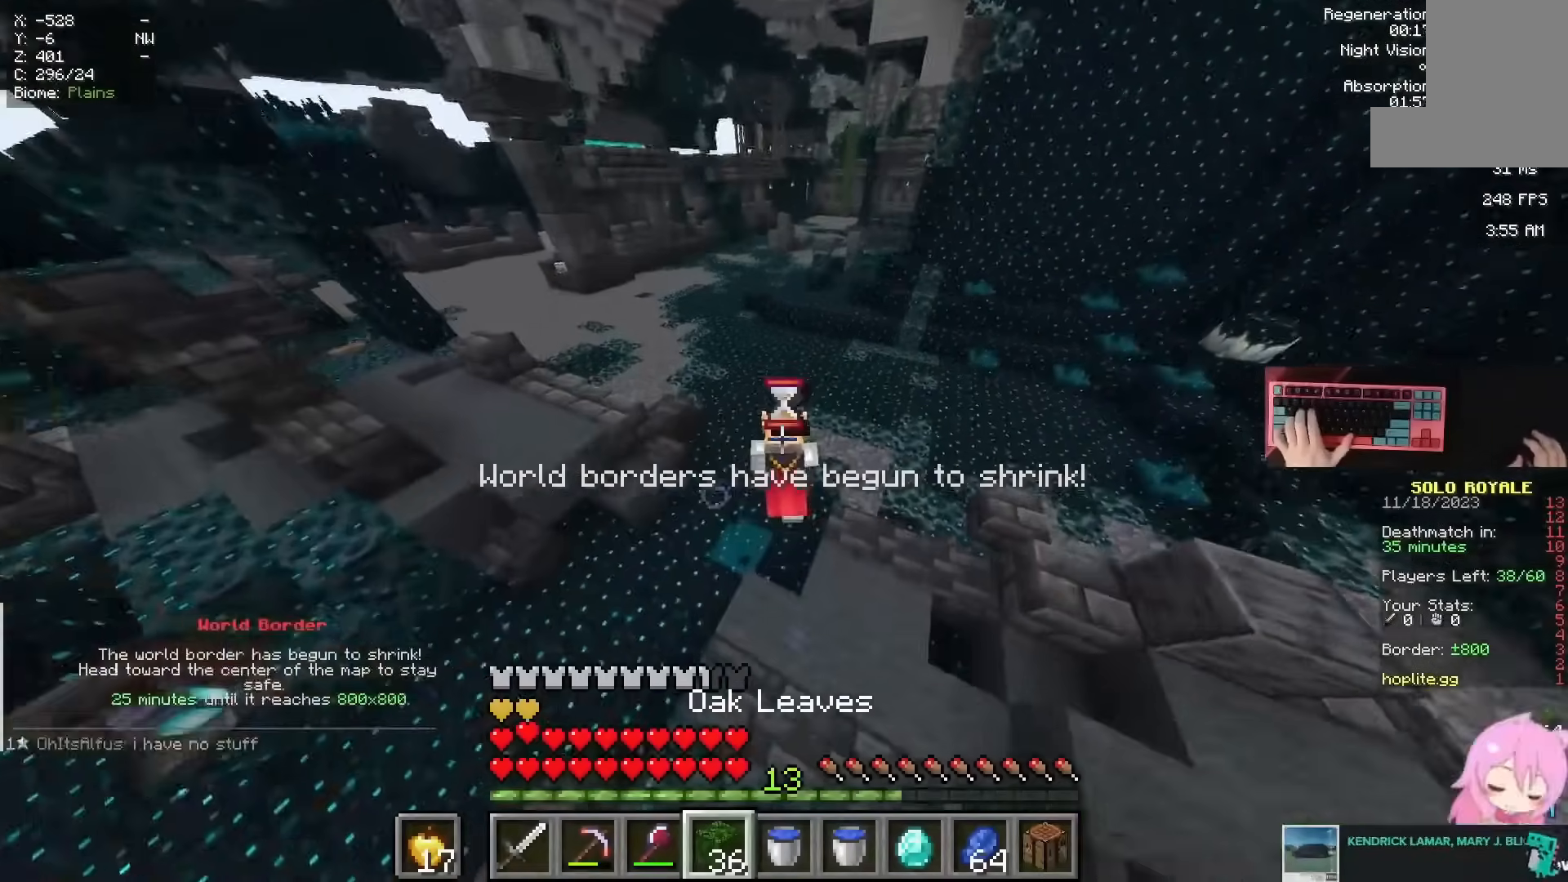
{"keys": ["space", "w"], "mouse": [], "events": []}
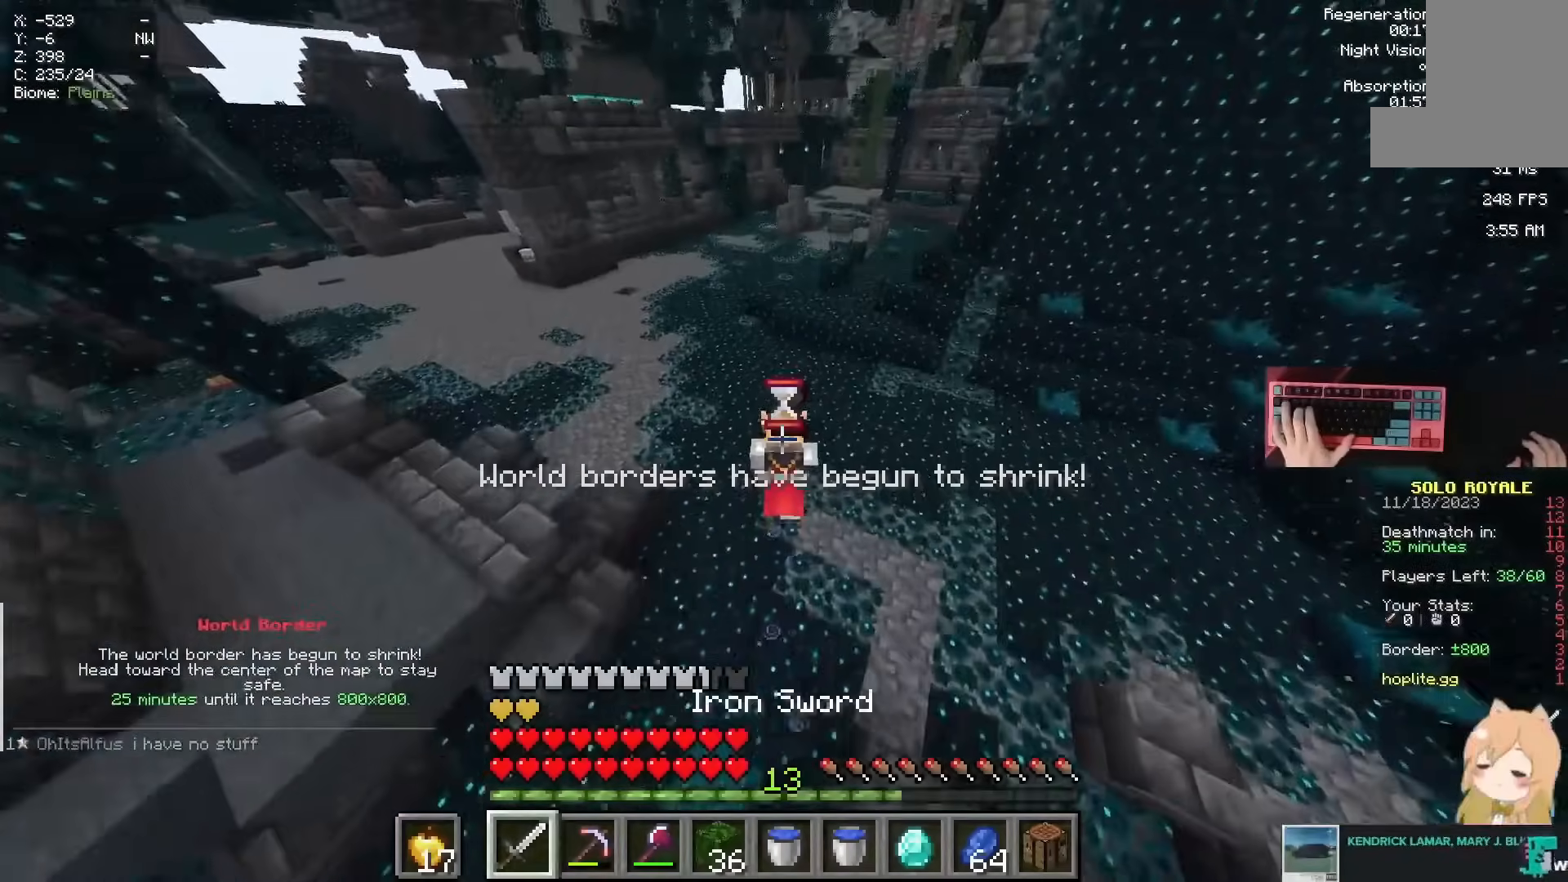
{"keys": ["space", "w"], "mouse": [], "events": []}
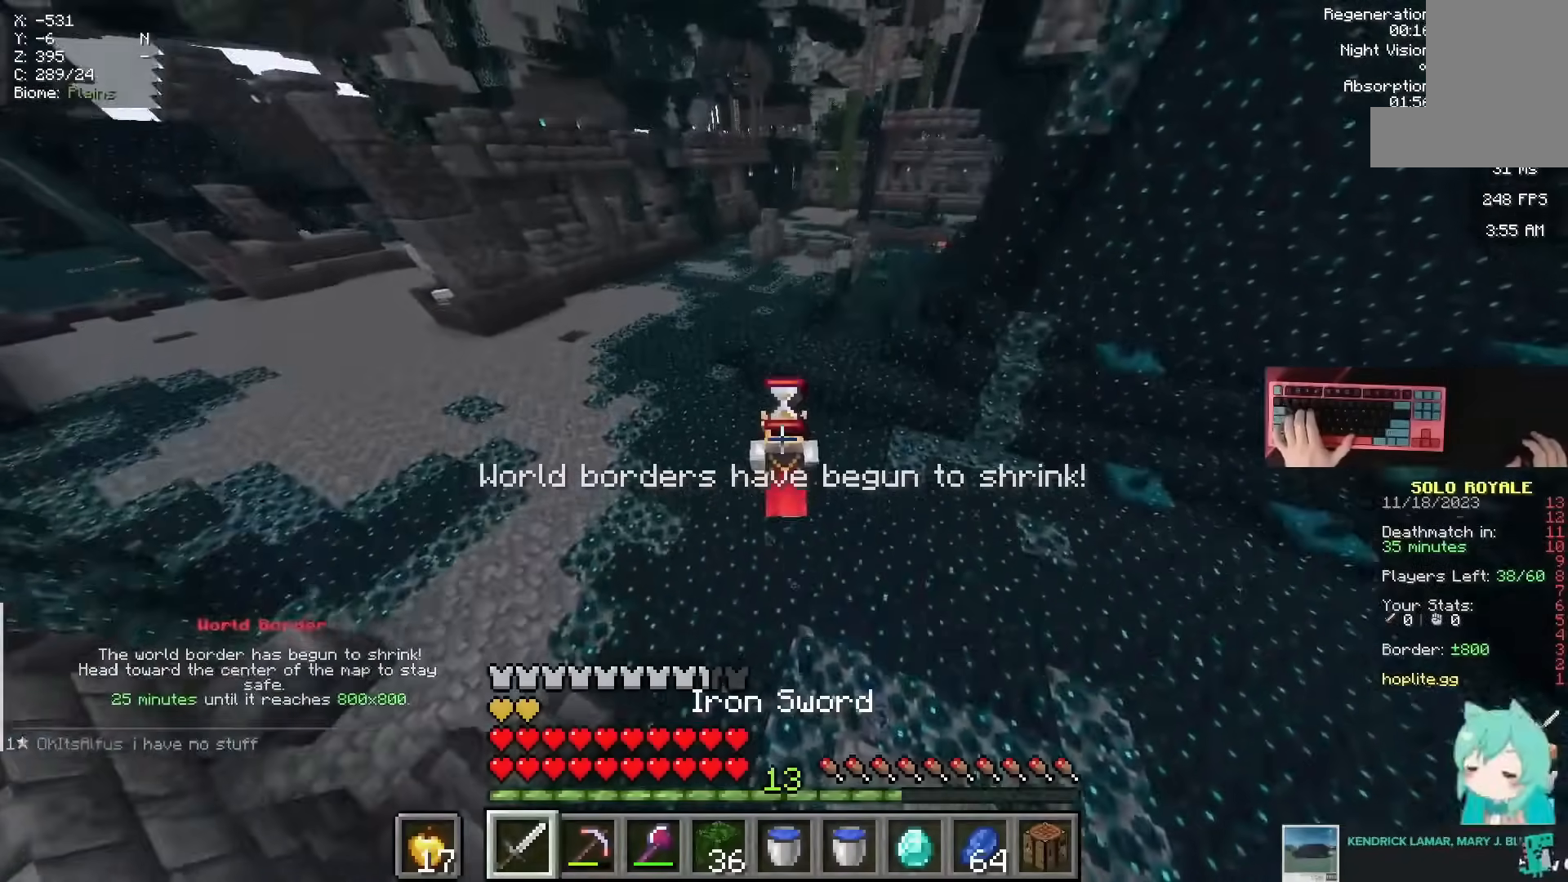
{"keys": ["a", "space", "w"], "mouse": [], "events": [[34, "a", "down"], [34, "mouse_right", "down"], [334, "mouse_right", "up"], [334, "space", "up"], [384, "space", "down"]]}
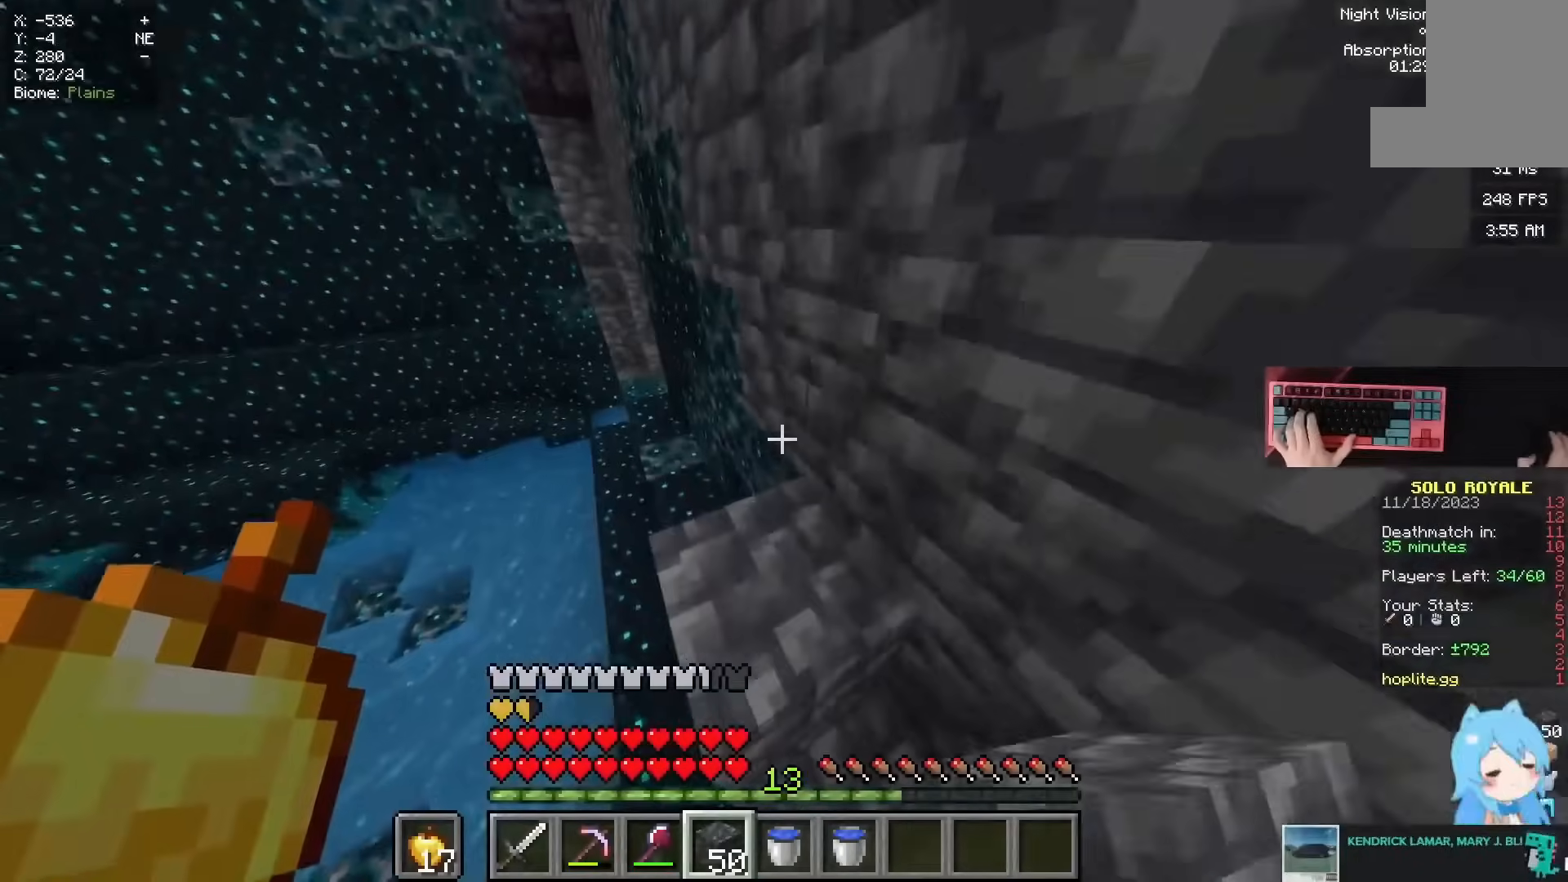
{"keys": ["a", "space", "w"], "mouse": ["right"]}
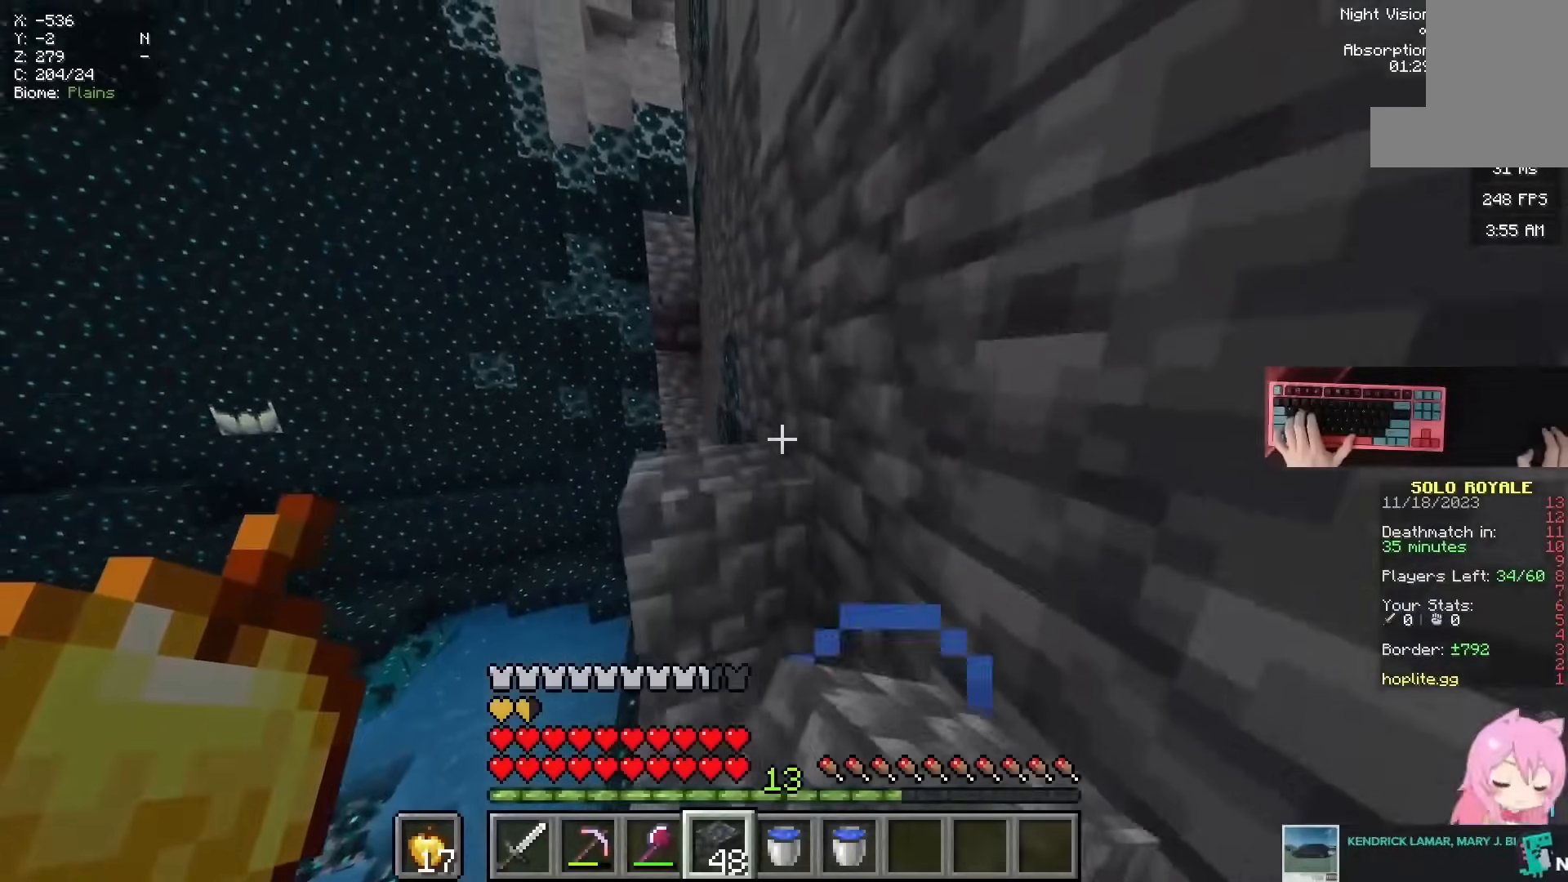
{"keys": ["a", "space", "w"], "mouse": []}
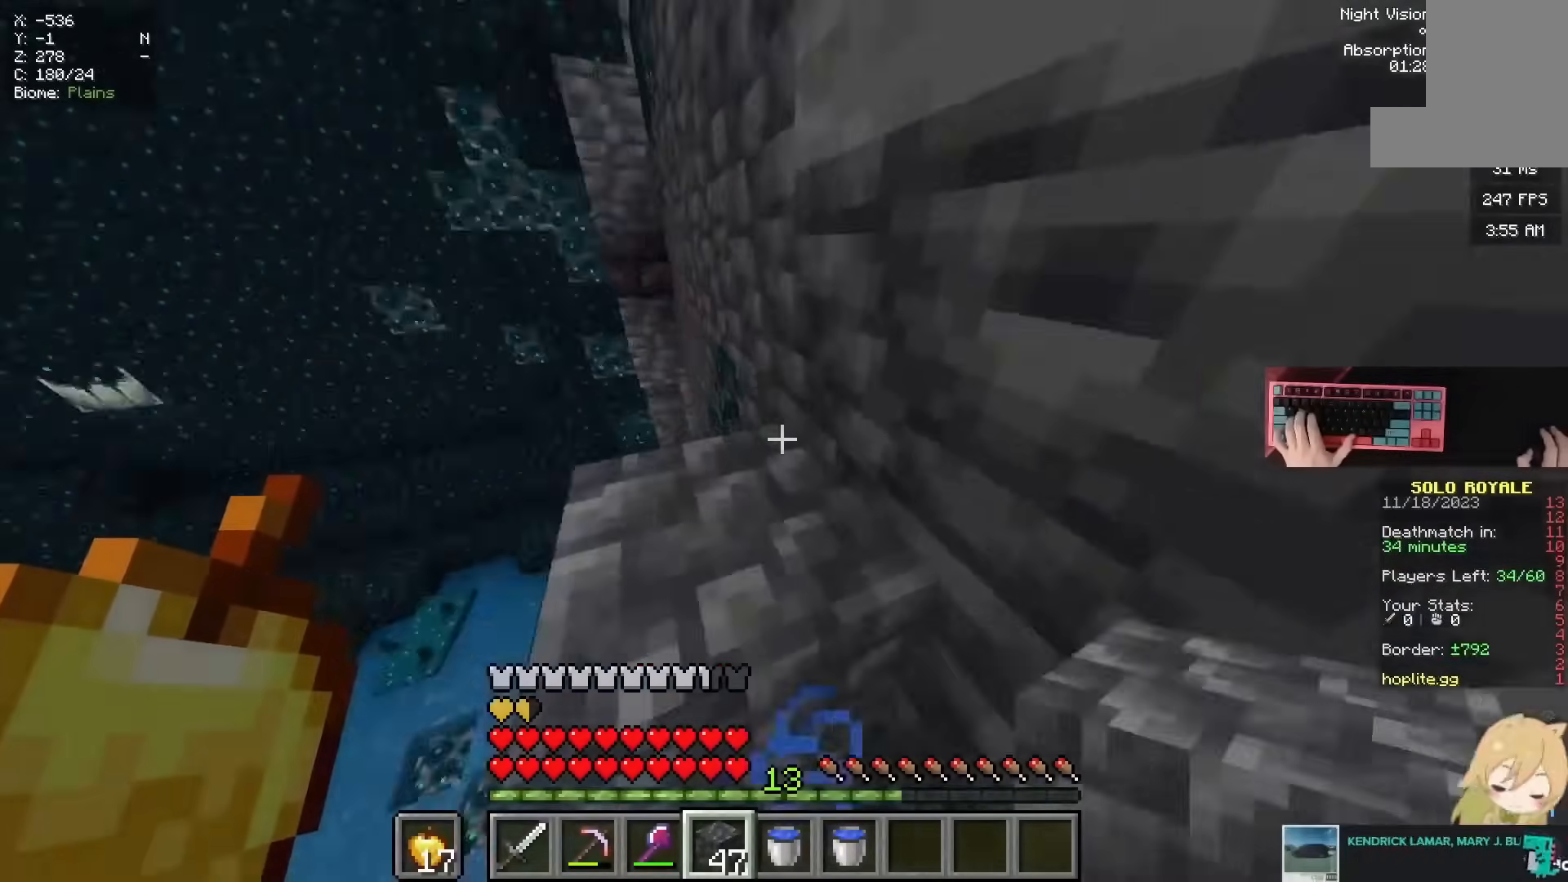
{"keys": ["a", "space", "w"], "mouse": ["right"]}
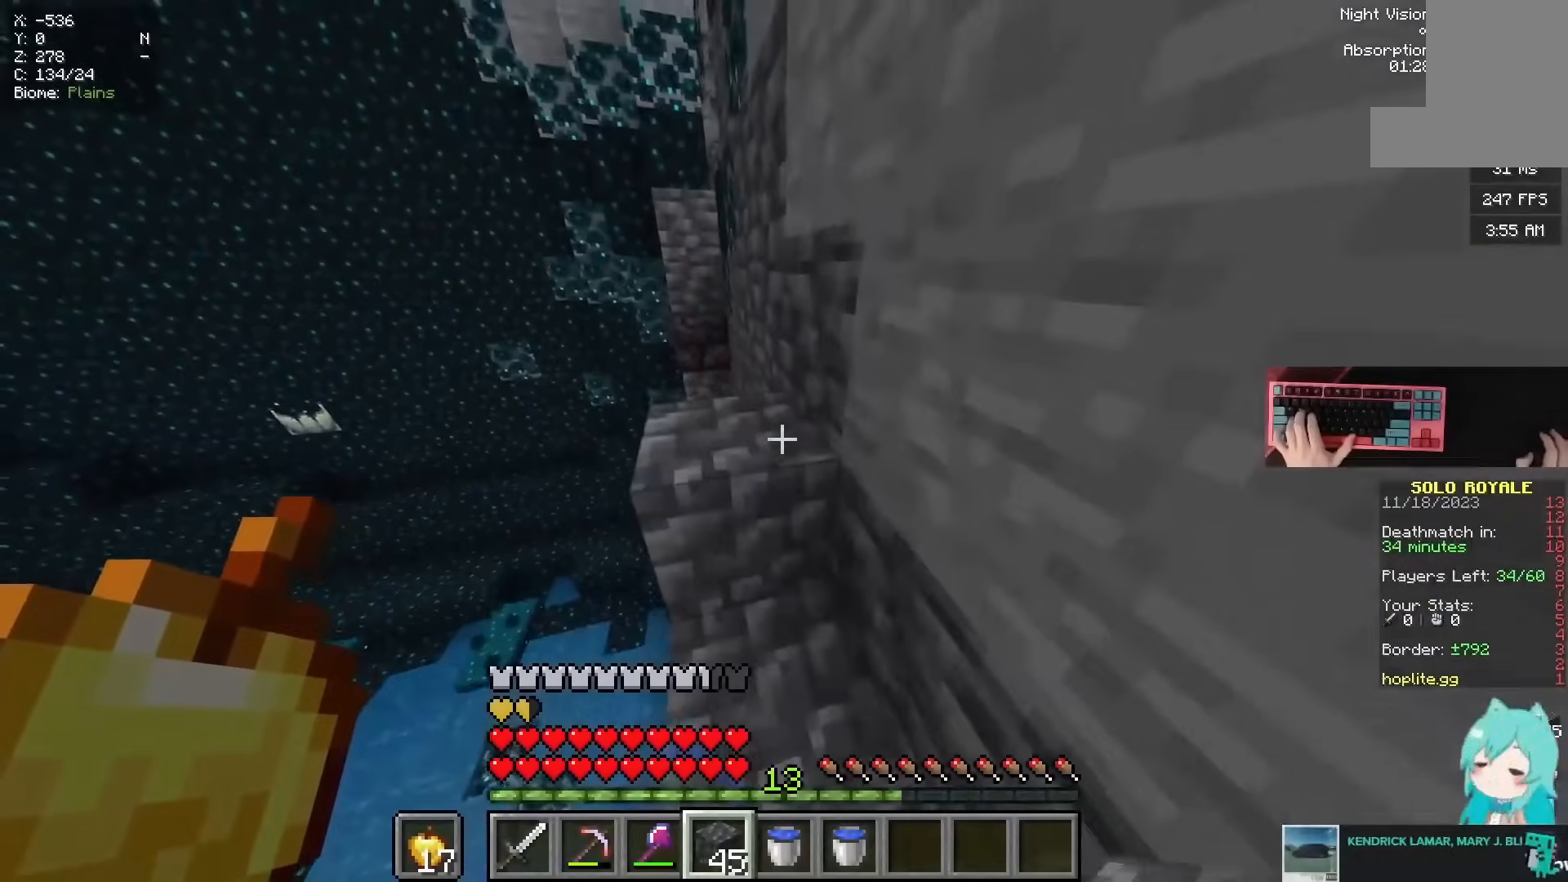
{"keys": ["a", "w"], "mouse": ["right"], "events": [[50, "space", "up"], [100, "mouse_right", "up"], [167, "a", "up"], [217, "space", "down"], [367, "mouse_right", "down"], [484, "a", "down"], [484, "space", "up"]]}
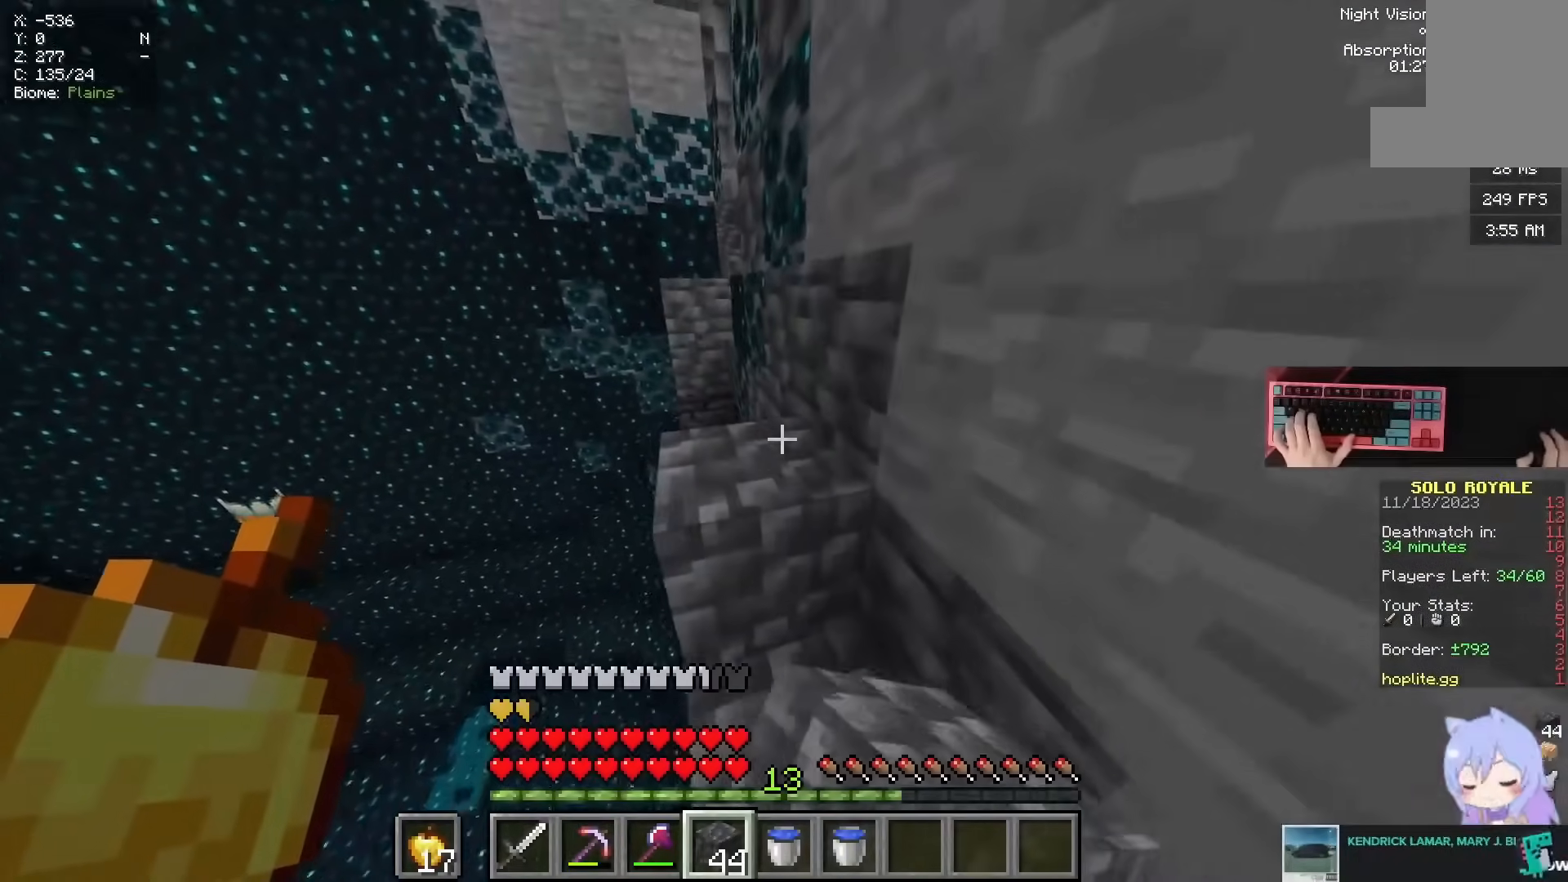
{"keys": ["a", "w"], "mouse": [], "events": [[33, "mouse_right", "up"], [83, "a", "up"], [83, "space", "down"], [233, "a", "down"], [333, "mouse_right", "down"], [383, "space", "up"], [500, "mouse_right", "up"]]}
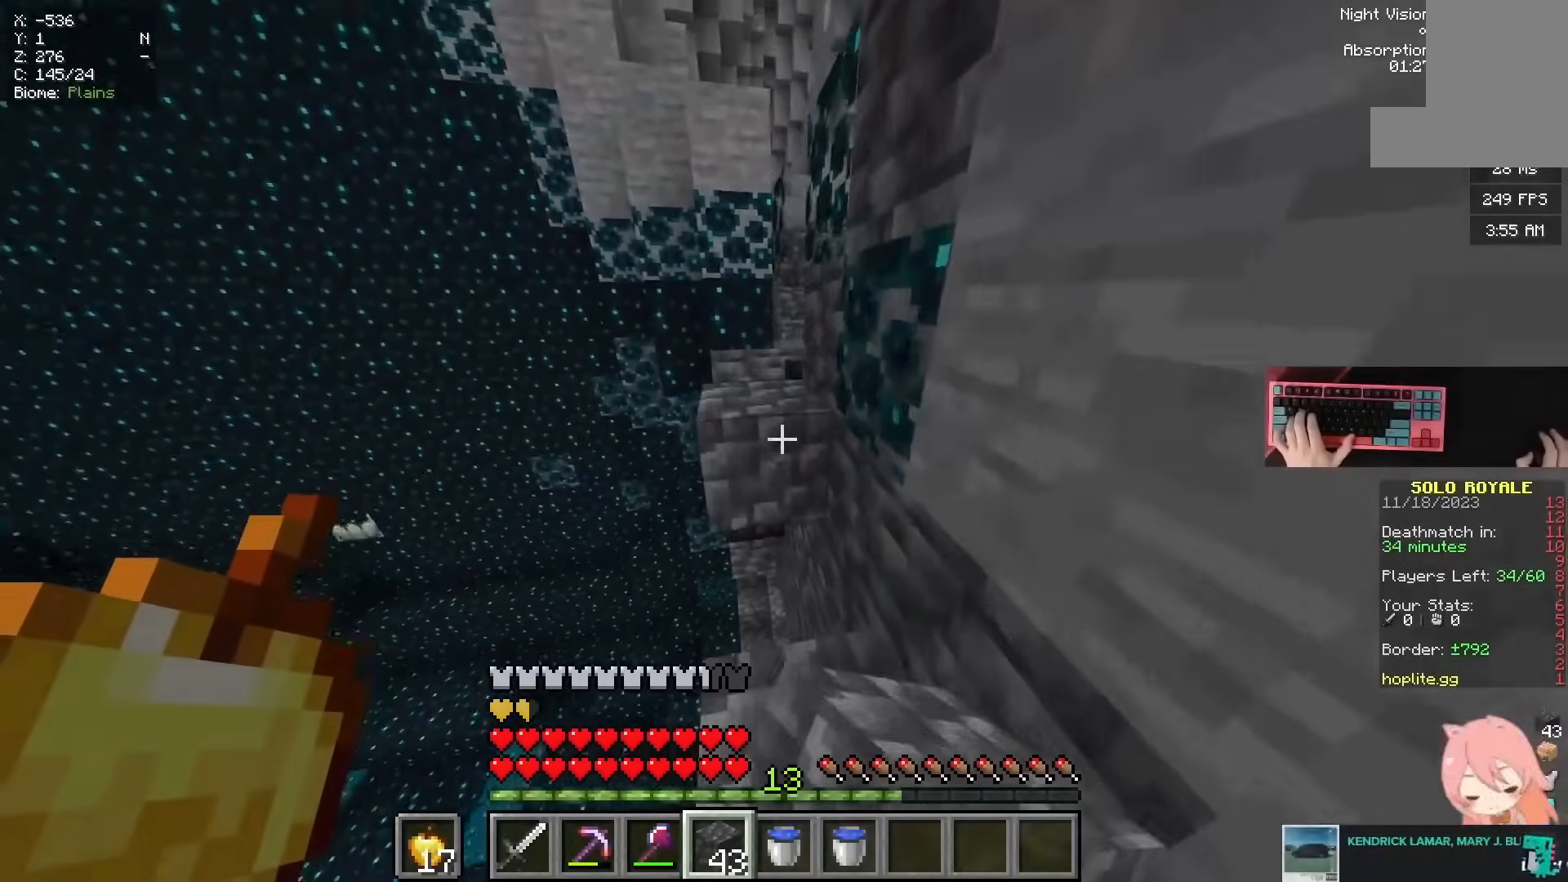
{"keys": ["d", "w"], "mouse": []}
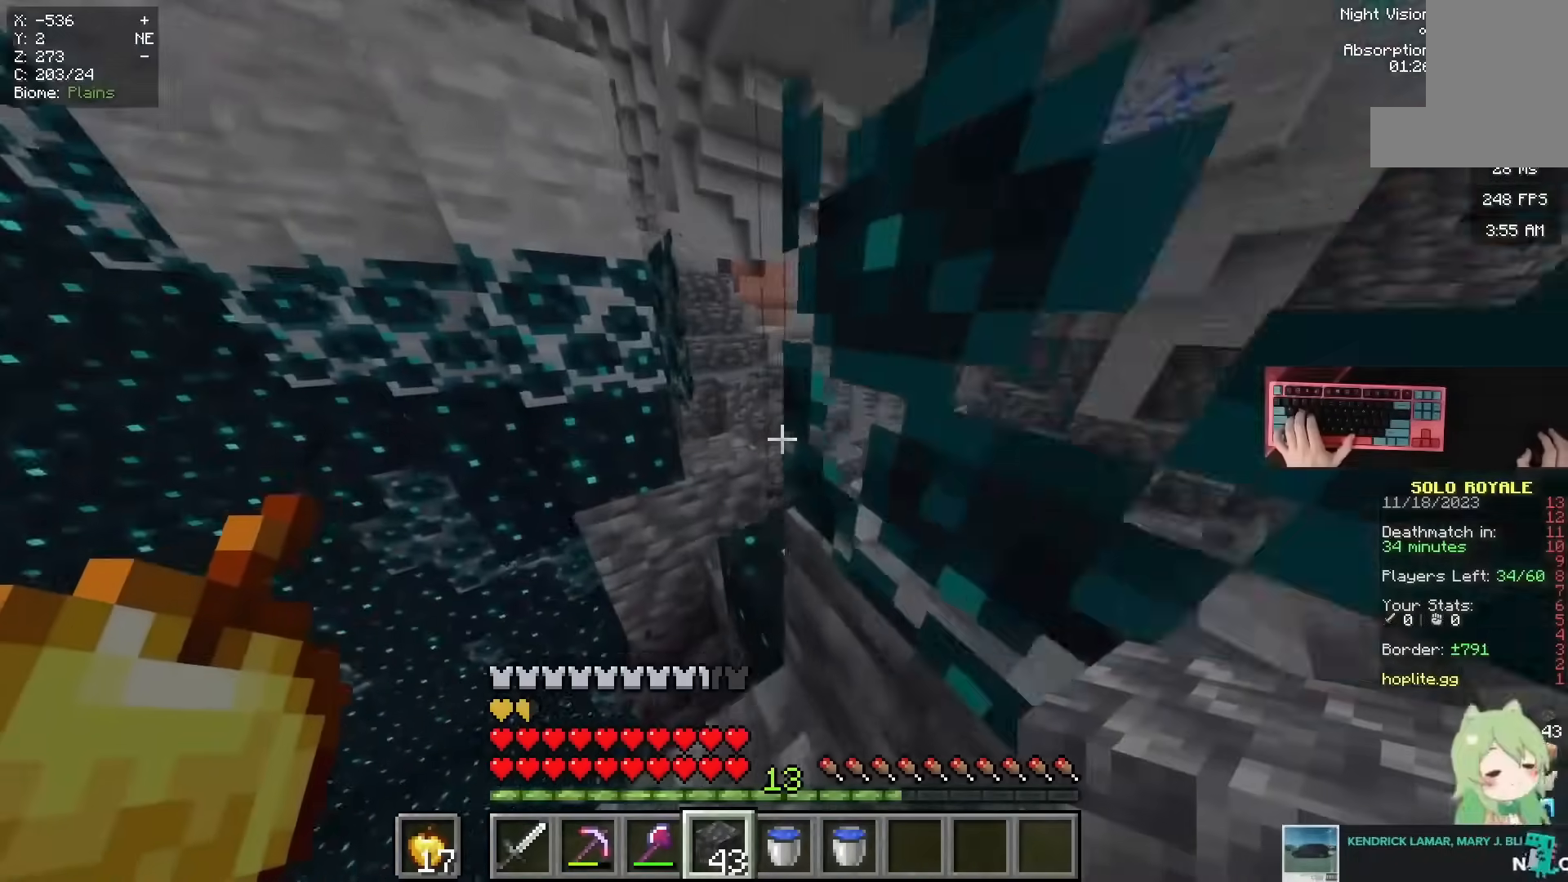
{"keys": ["a", "d", "space", "w"], "mouse": [], "events": [[100, "d", "up"], [283, "d", "down"], [417, "space", "down"], [467, "a", "down"]]}
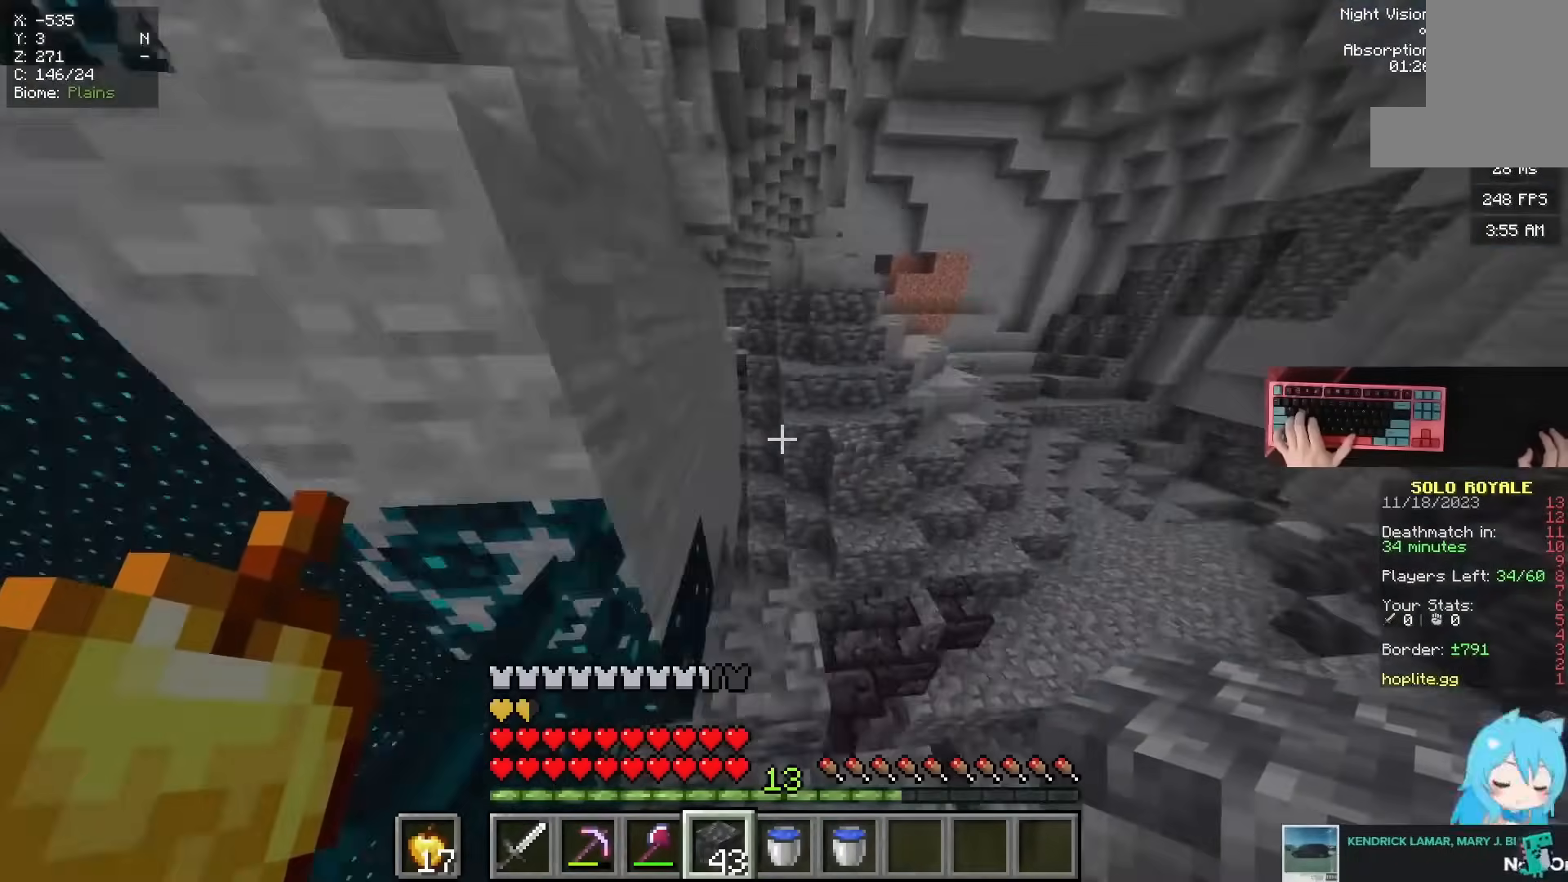
{"keys": ["space", "w"], "mouse": [], "events": [[50, "d", "up"], [100, "space", "up"], [100, "w", "up"], [150, "w", "down"], [300, "a", "up"], [467, "space", "down"]]}
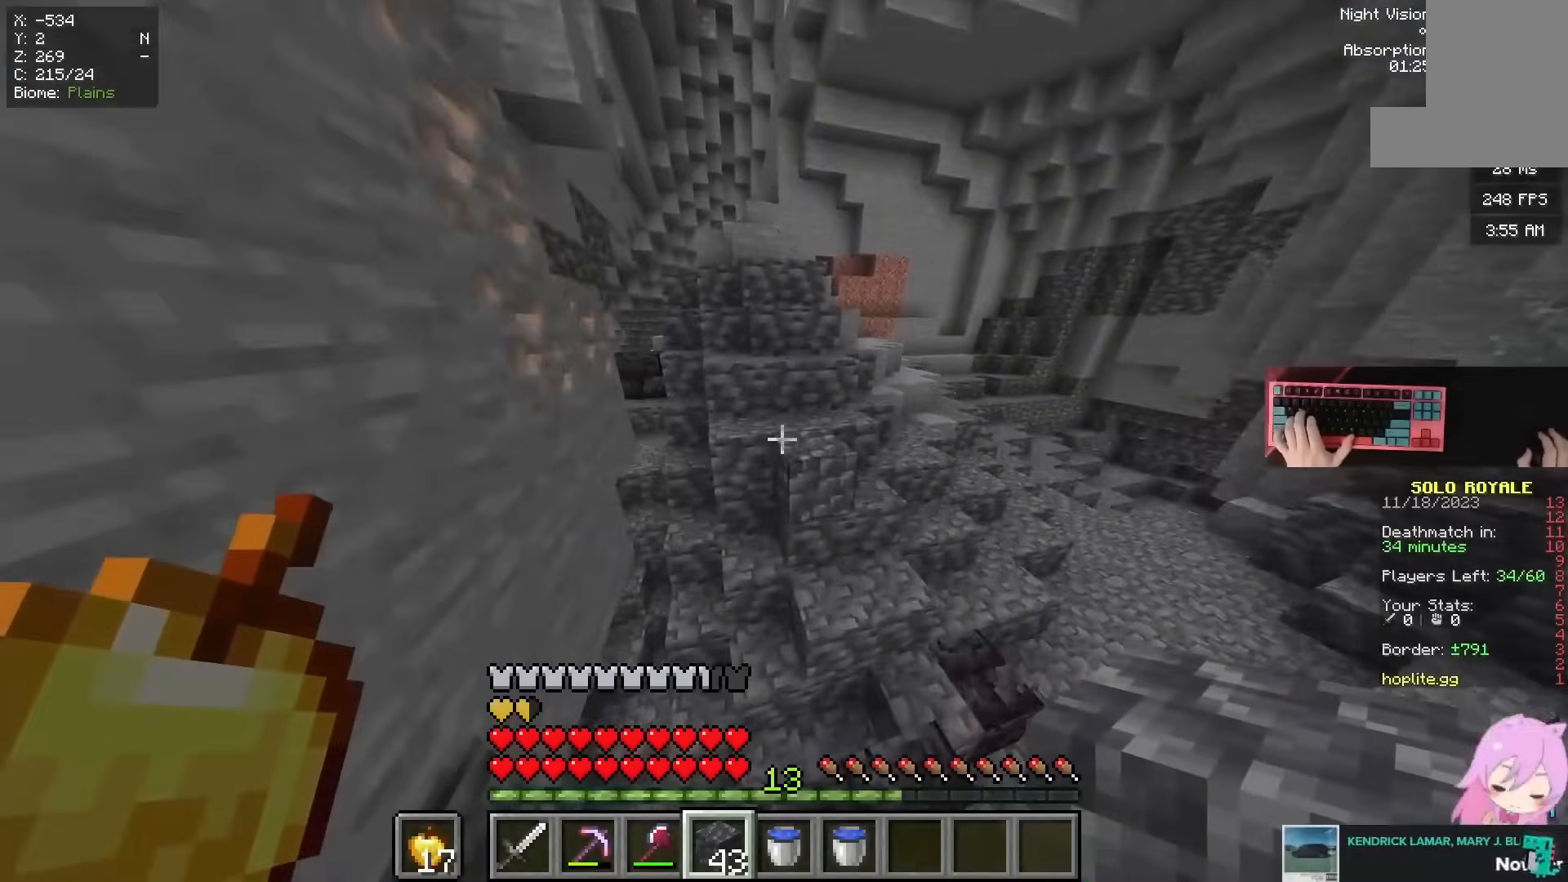
{"keys": ["space", "w"], "mouse": []}
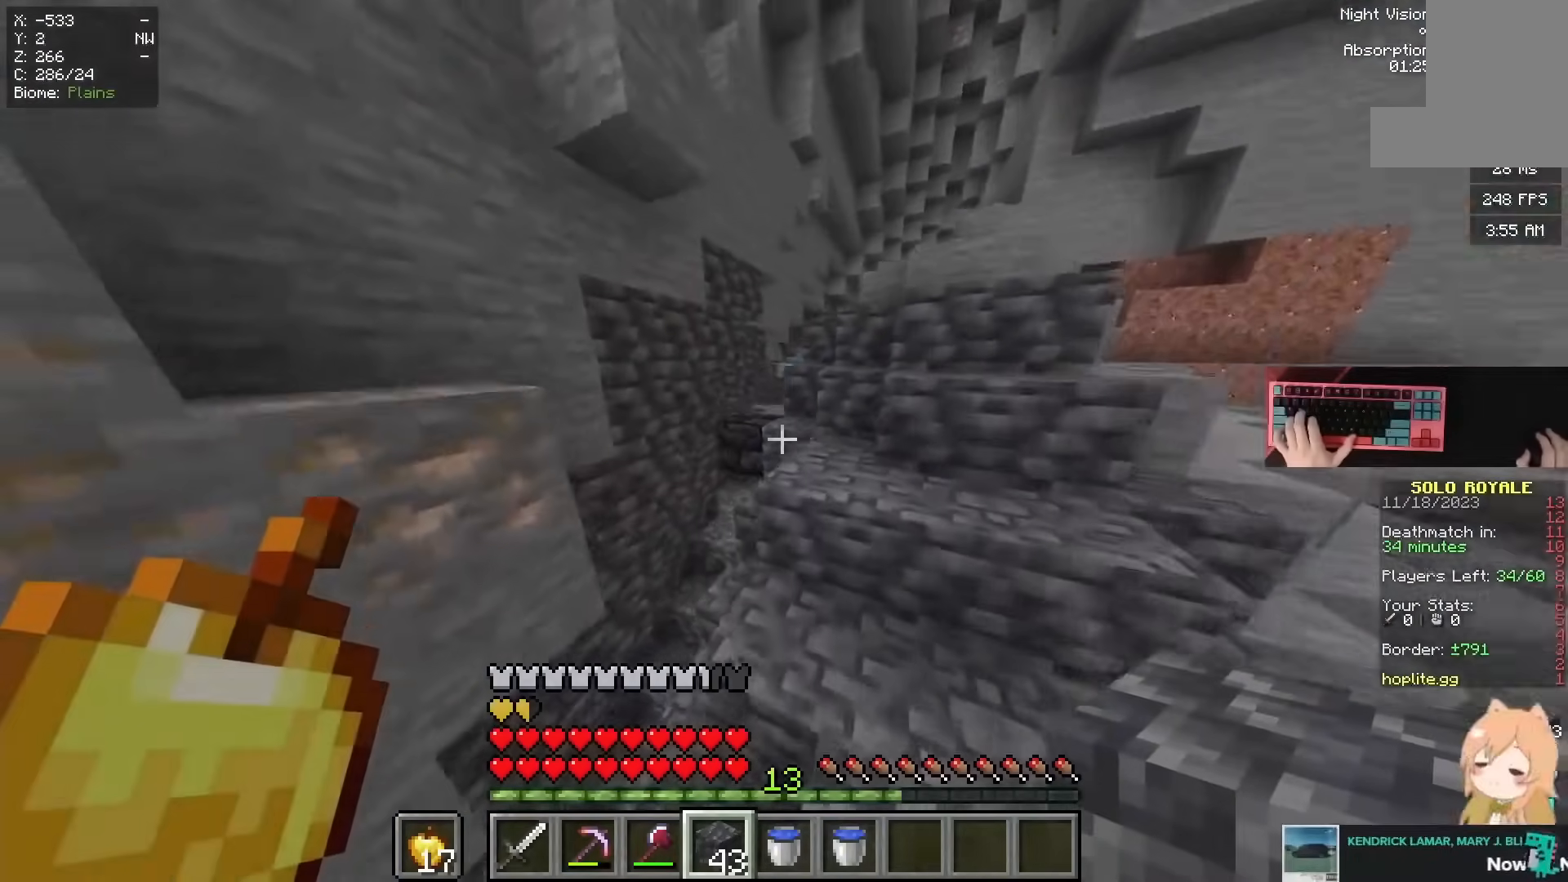
{"keys": ["w"], "mouse": [], "events": [[50, "space", "up"], [100, "space", "down"], [166, "a", "down"], [417, "a", "up"], [467, "space", "up"]]}
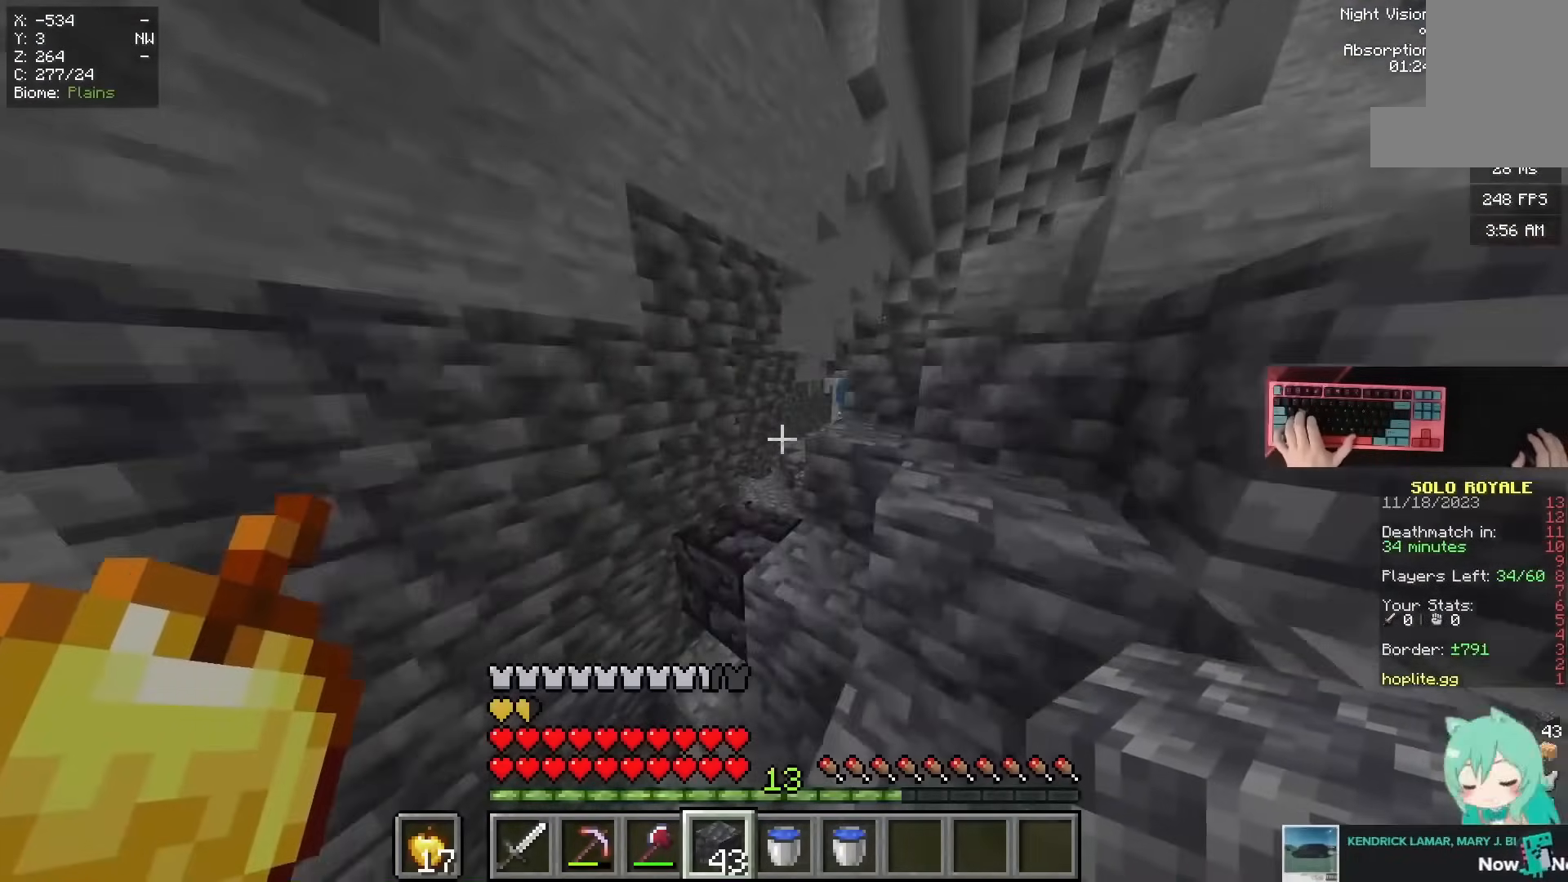
{"keys": ["d", "w"], "mouse": [], "events": [[17, "space", "down"], [284, "d", "down"], [484, "space", "up"]]}
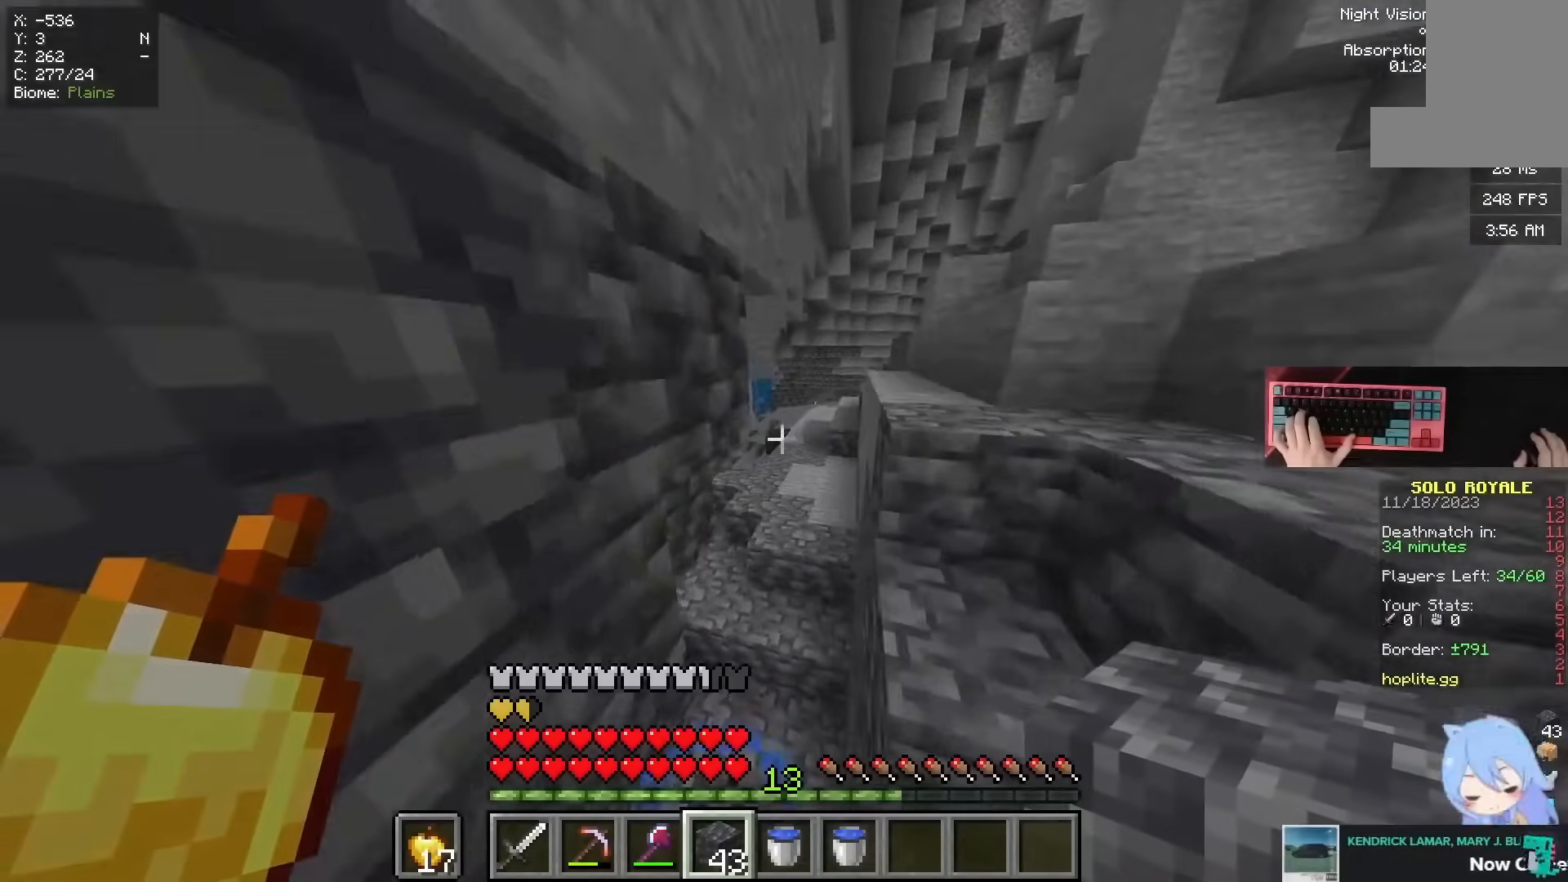
{"keys": ["space", "w"], "mouse": [], "events": [[100, "a", "down"], [100, "d", "up"], [200, "a", "up"], [266, "space", "down"]]}
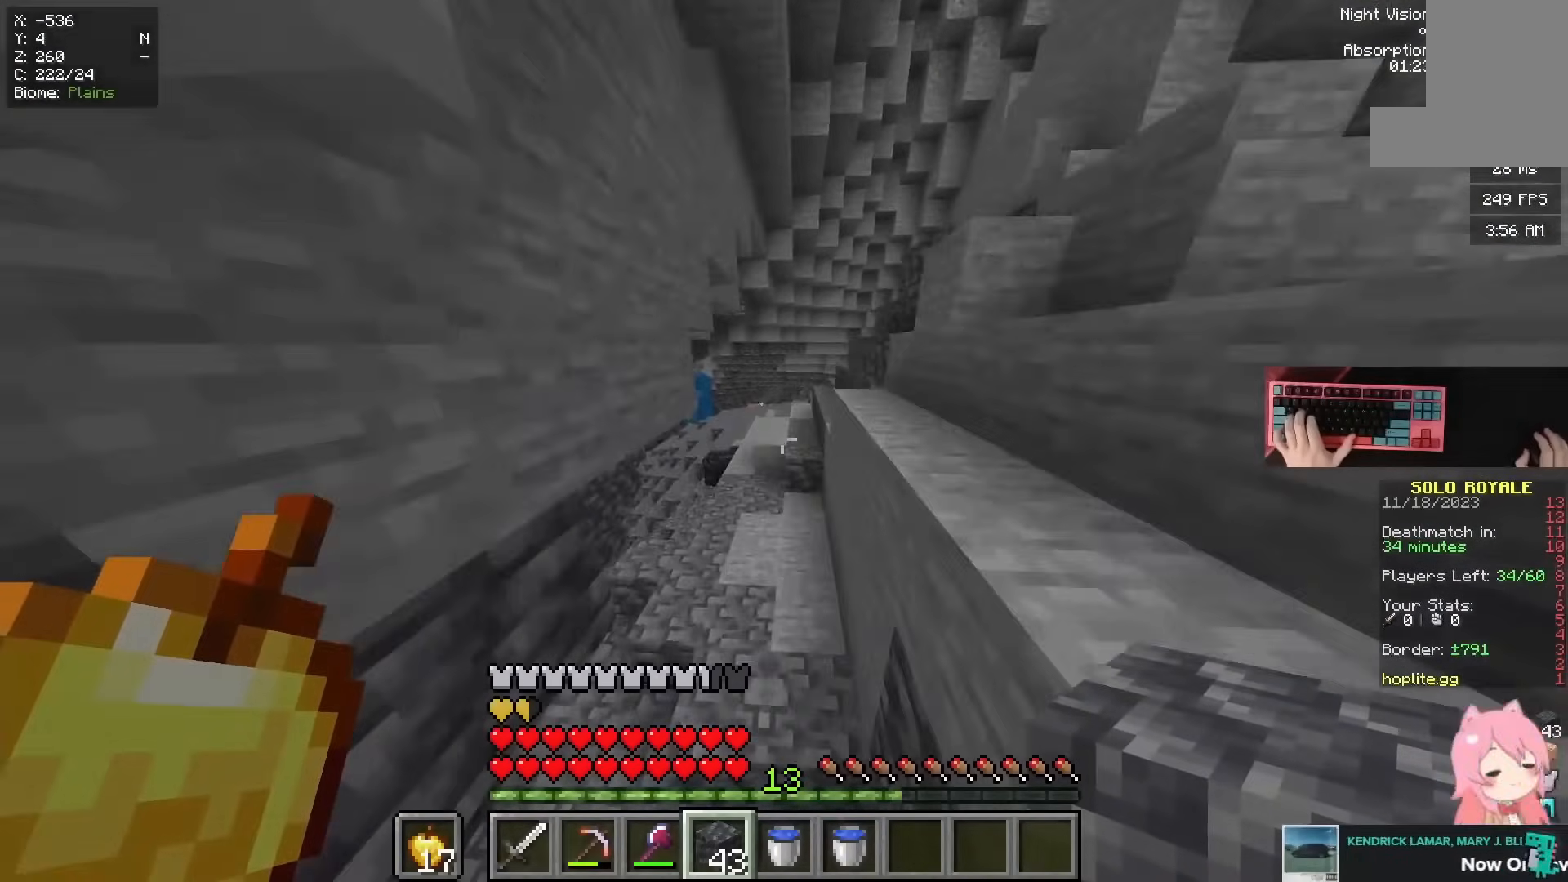
{"keys": ["a", "space", "w"], "mouse": [], "events": [[284, "a", "down"]]}
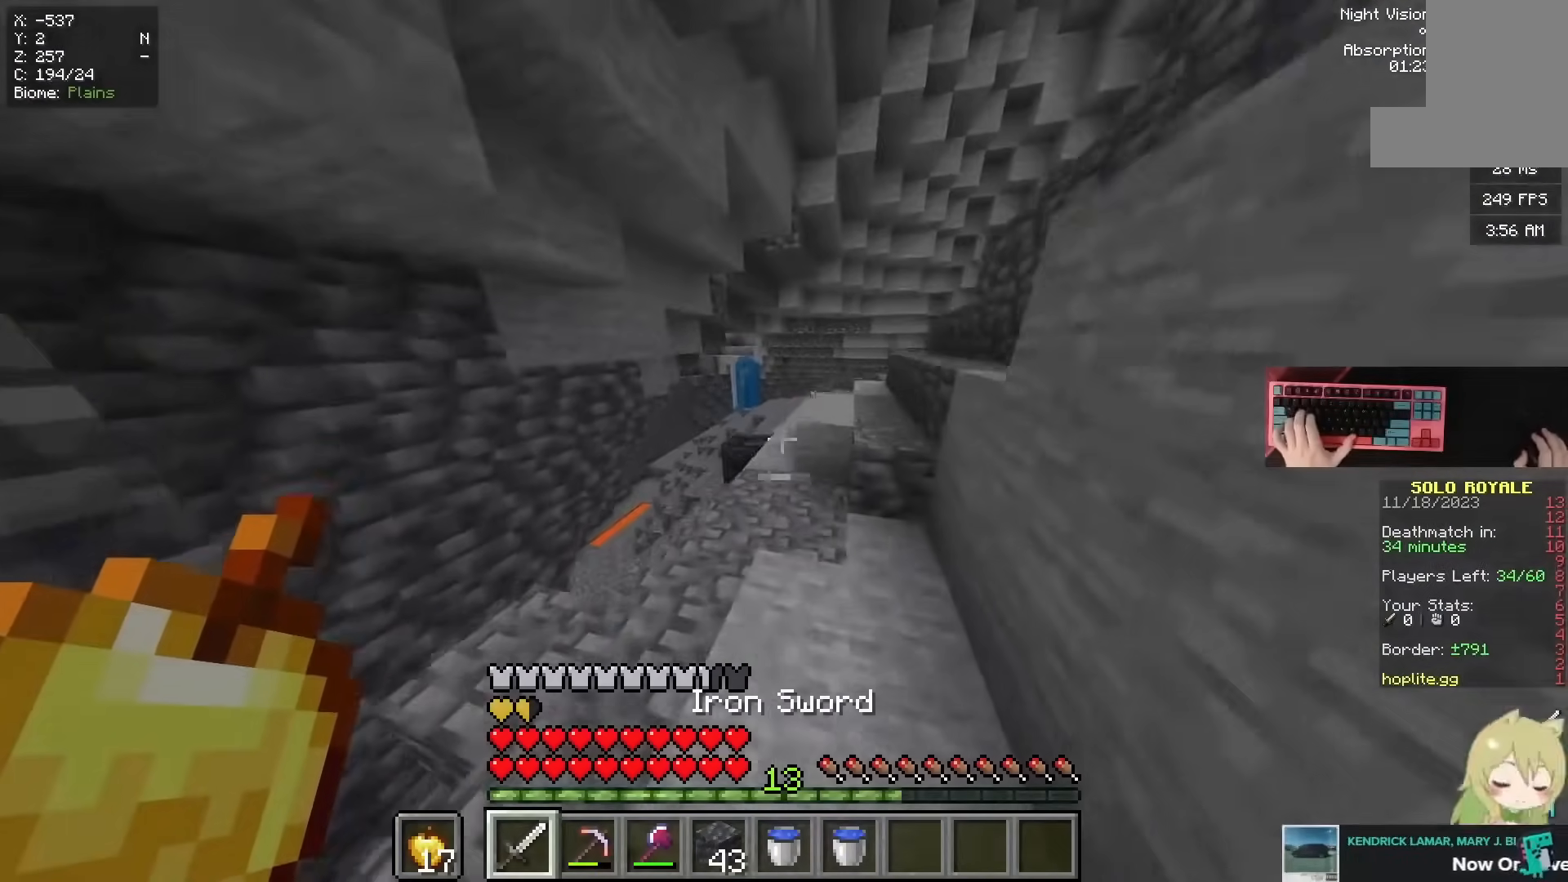
{"keys": ["space", "w"], "mouse": [], "events": [[100, "a", "up"]]}
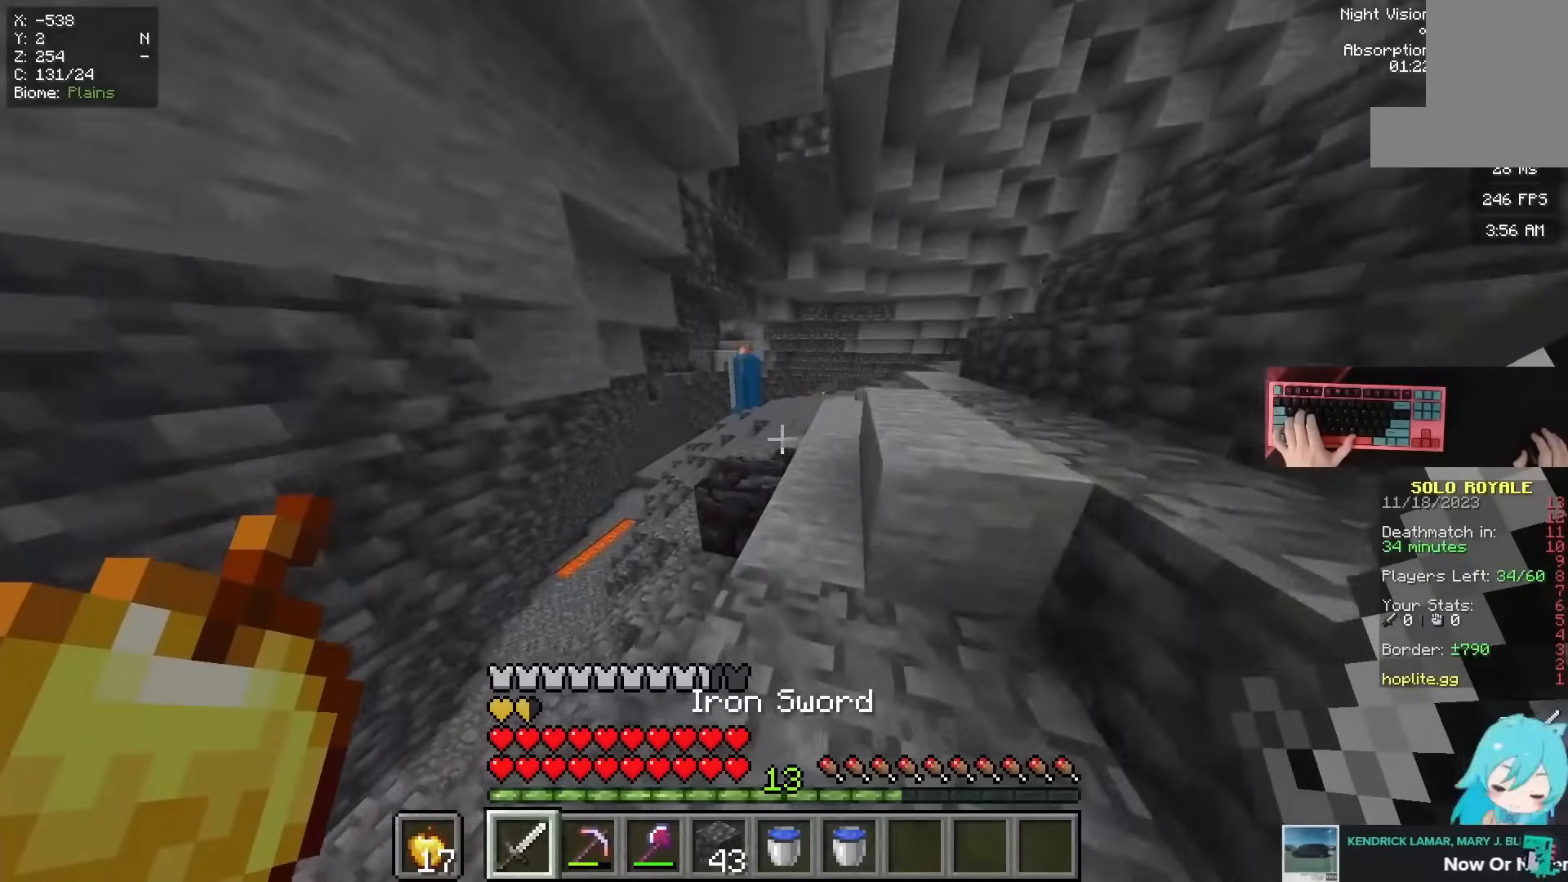
{"keys": ["d", "space", "w"], "mouse": [], "events": [[417, "d", "down"]]}
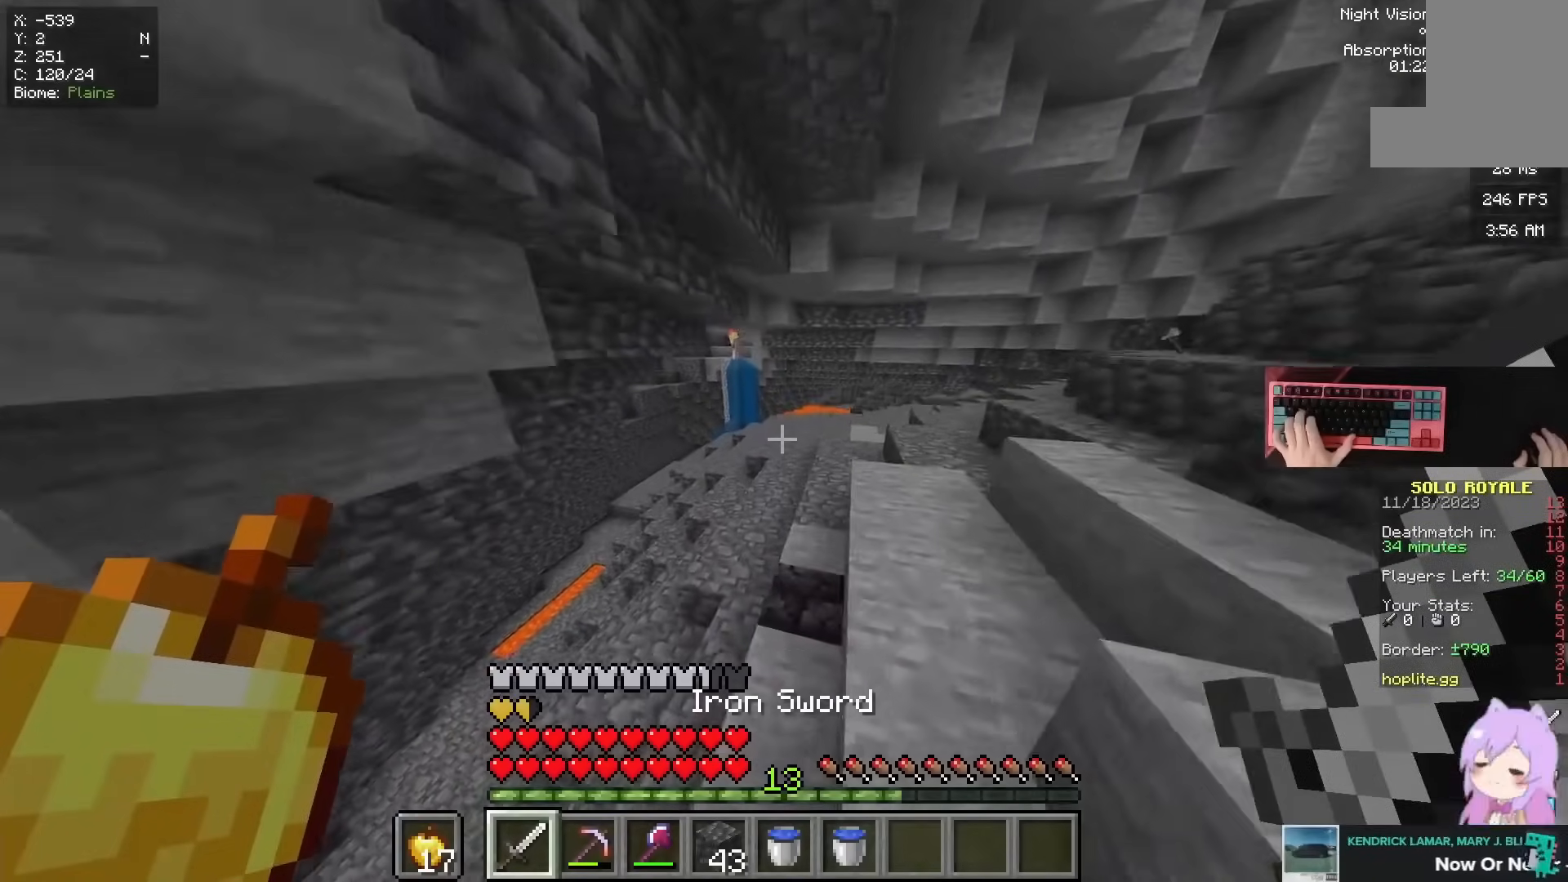
{"keys": ["space", "w"], "mouse": [], "events": [[50, "d", "up"]]}
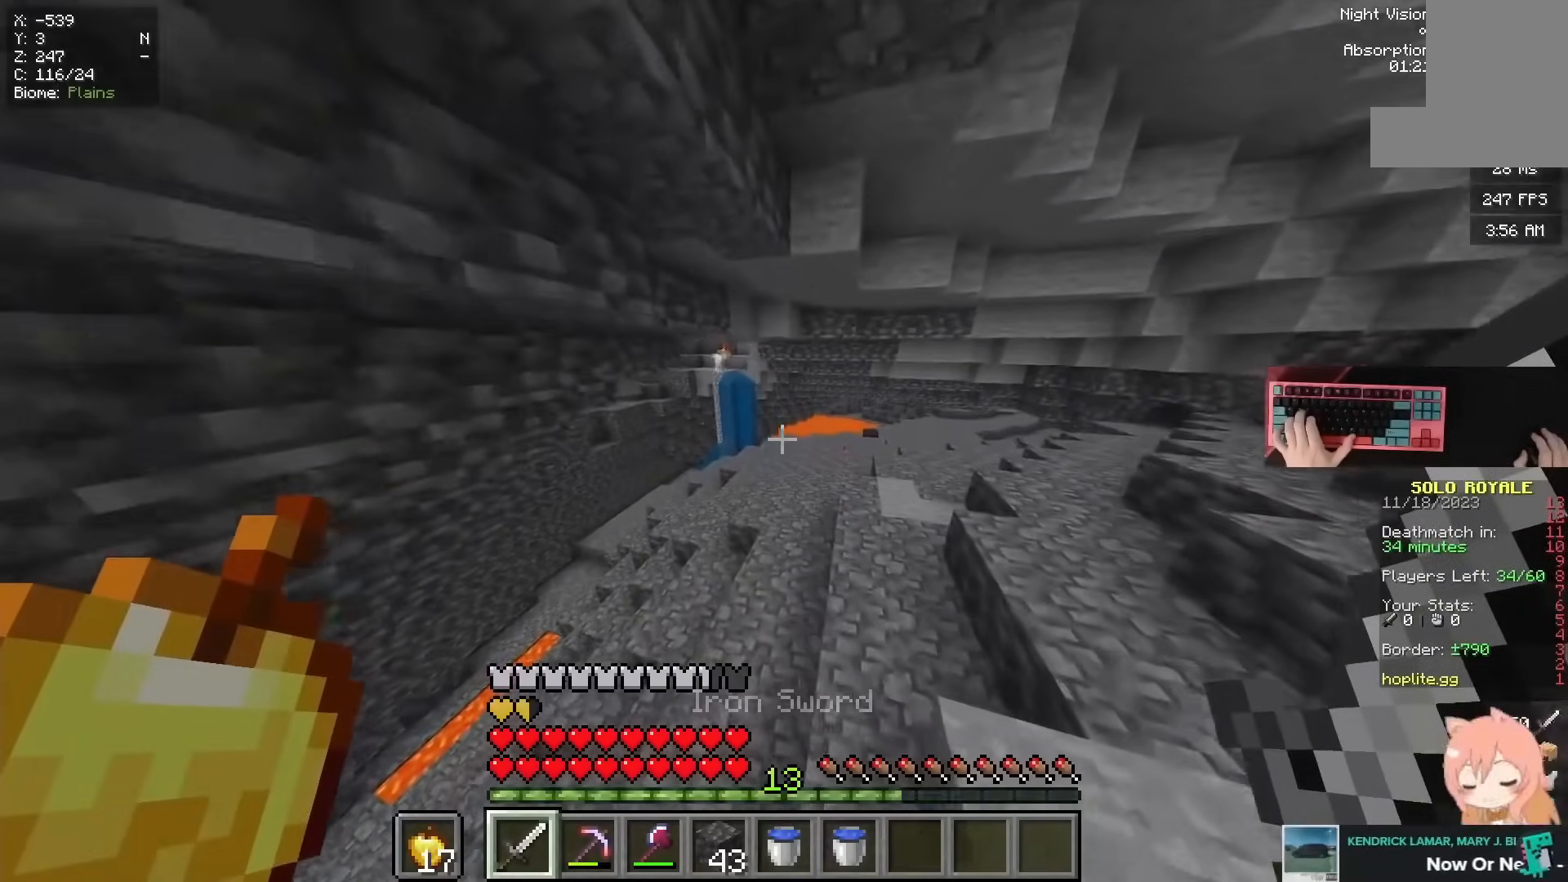
{"keys": ["space", "w"], "mouse": [], "events": []}
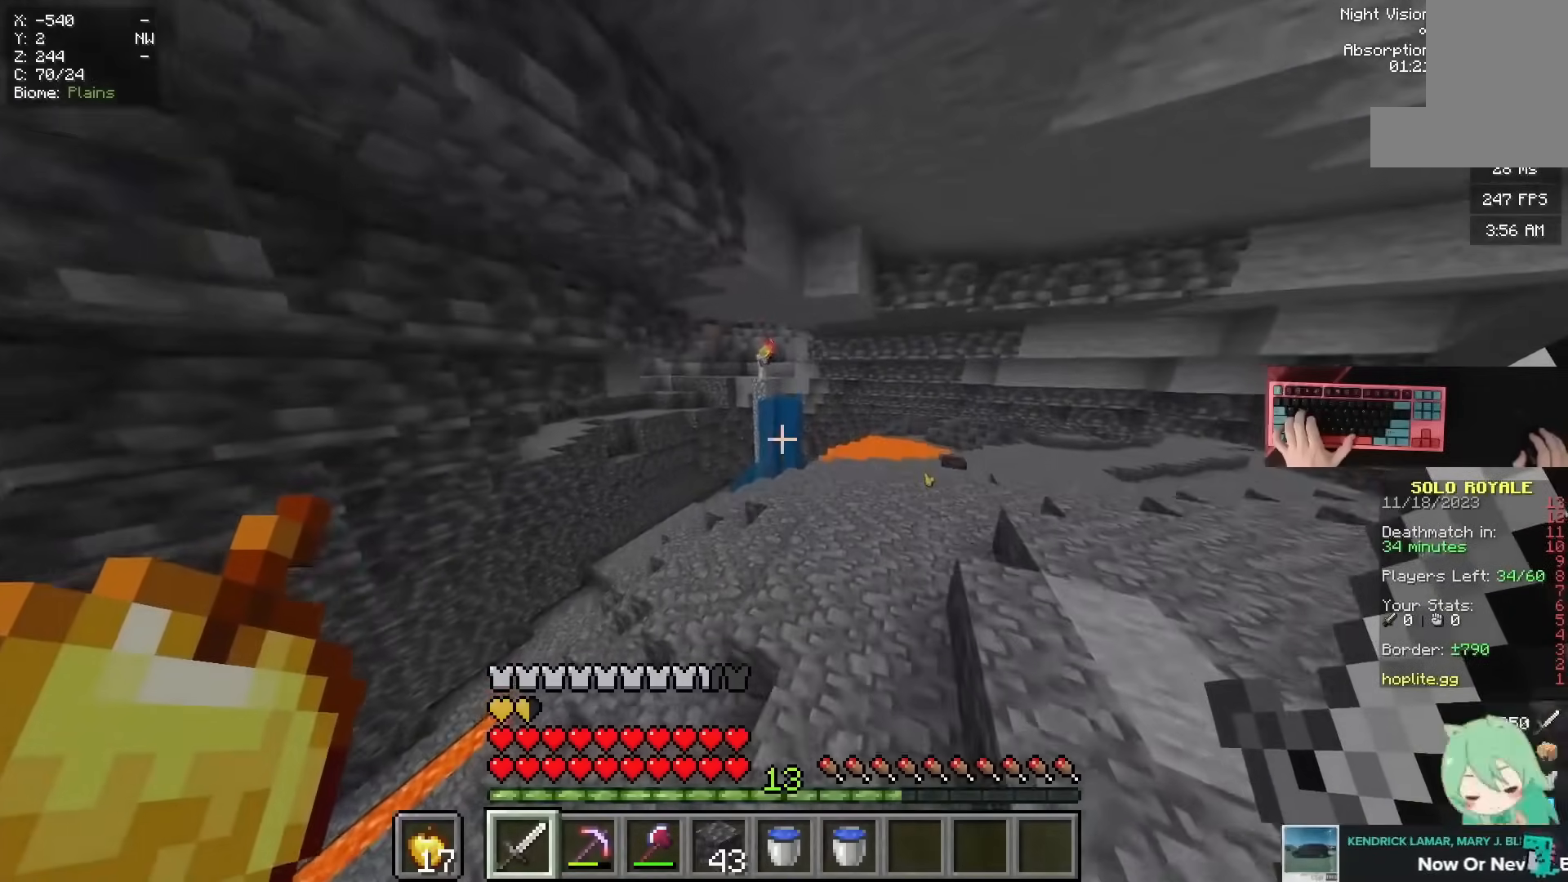
{"keys": ["space", "w"], "mouse": [], "events": []}
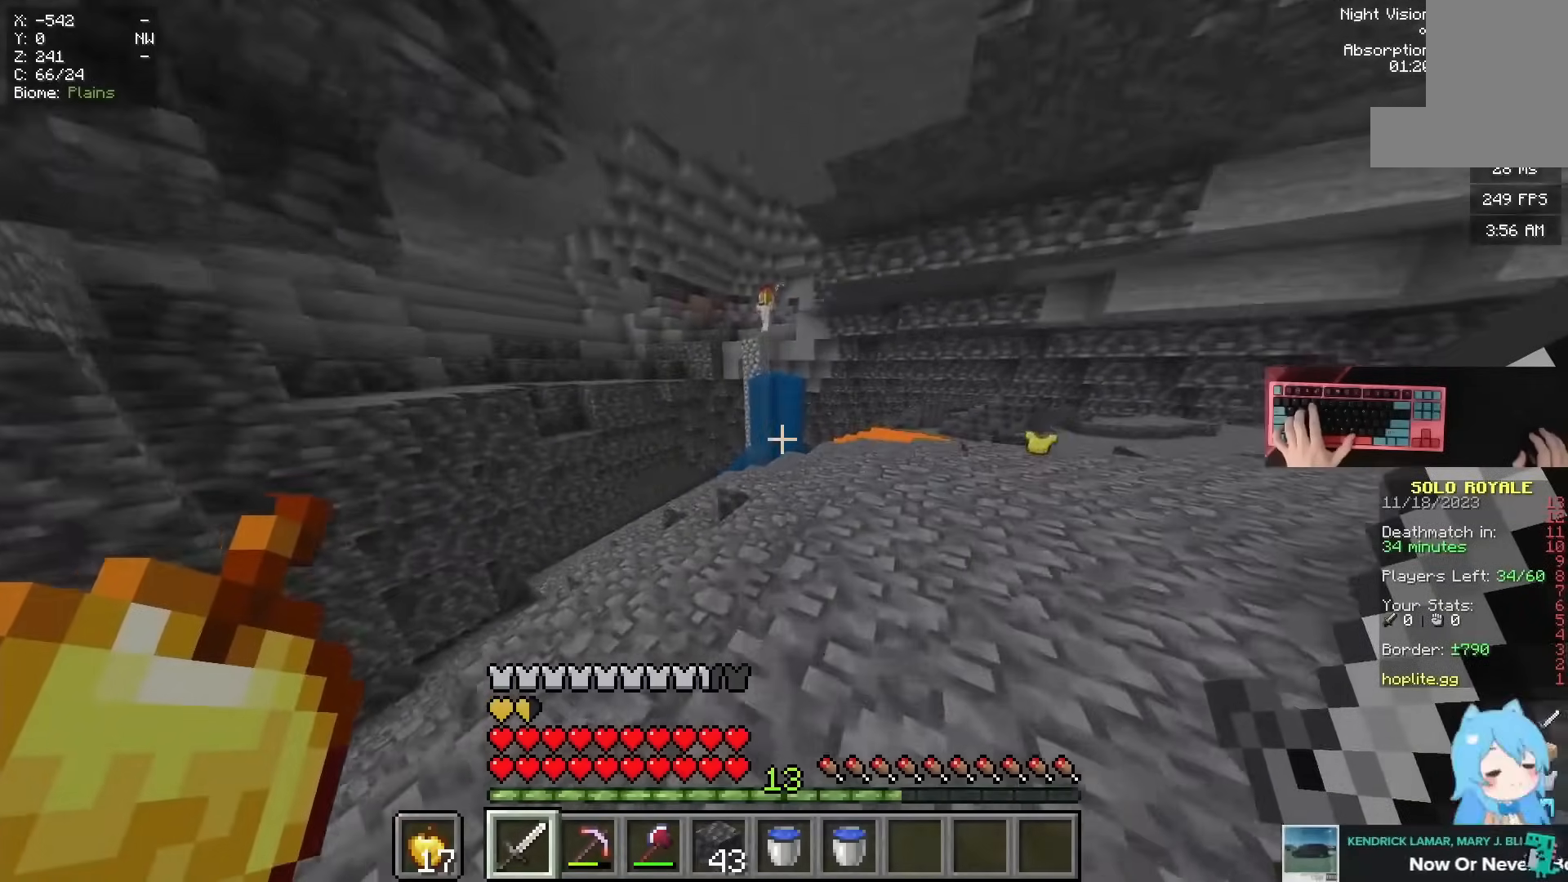
{"keys": ["w"], "mouse": [], "events": [[434, "space", "up"]]}